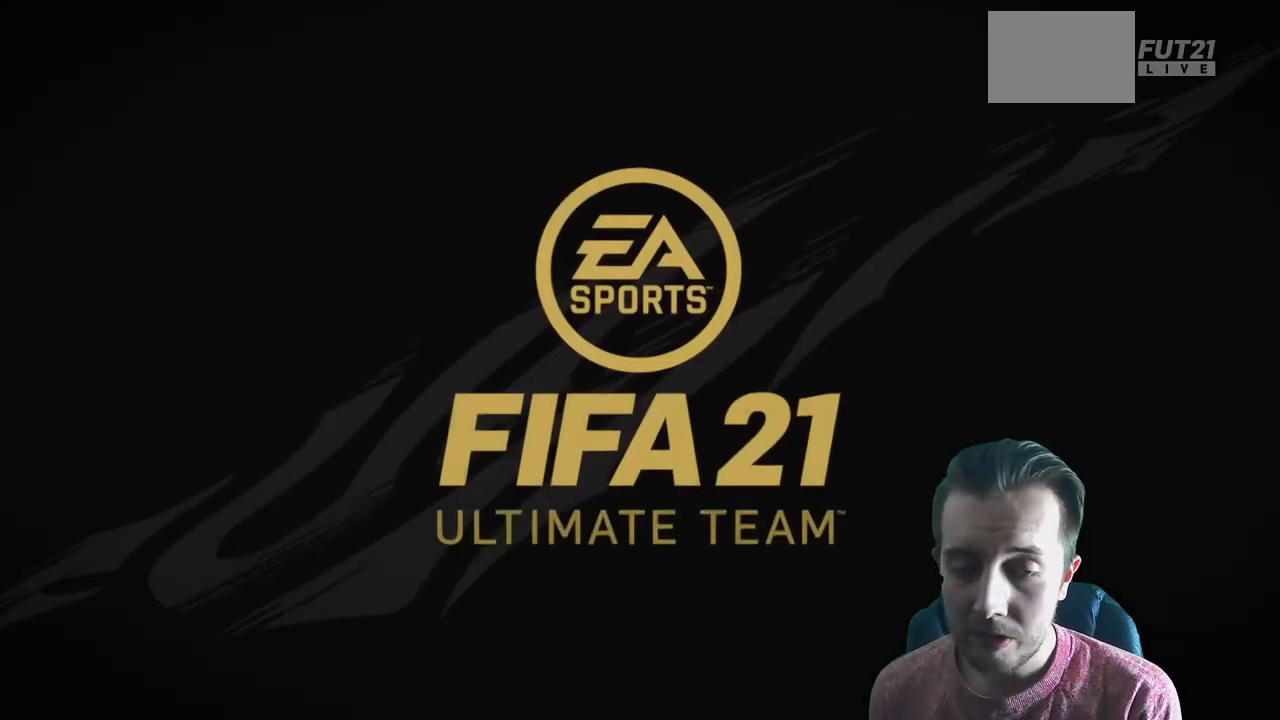
Gameplay with a controller (Xbox layout); each line is a JSON object with the inputs held at the frame after it. "events" lists button and stick changes between this image and that frame as [ms after this image, input, new state], when the widget could be followed in between. Not read: L3 R3.
{"buttons": ["L2"], "left_stick": "up", "right_stick": "center", "events": [[300, "L2", "down"], [300, "left_stick", "up"]]}
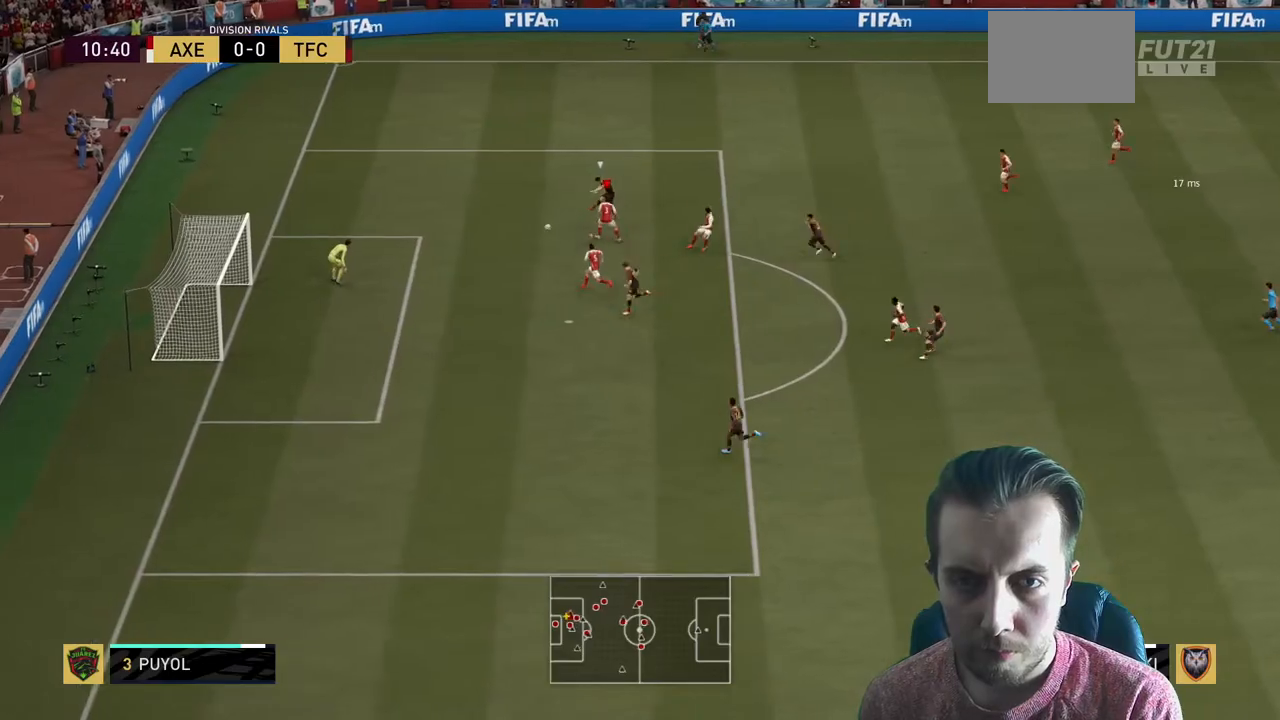
{"buttons": ["R2"], "left_stick": "right", "right_stick": "center", "events": [[134, "R2", "down"], [200, "left_stick", "up-left"], [401, "L2", "up"], [401, "left_stick", "up-right"], [467, "left_stick", "right"]]}
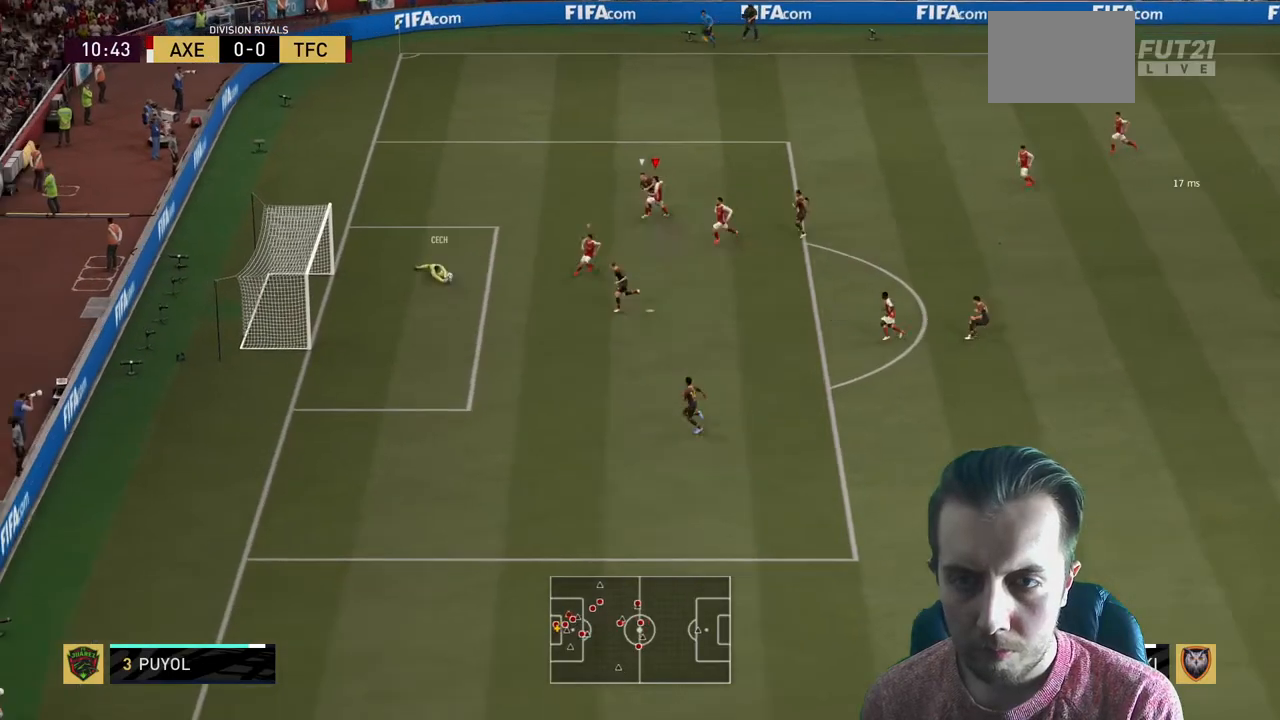
{"buttons": ["R2"], "left_stick": "down-left", "right_stick": "center", "events": [[300, "left_stick", "down"], [433, "left_stick", "down-left"]]}
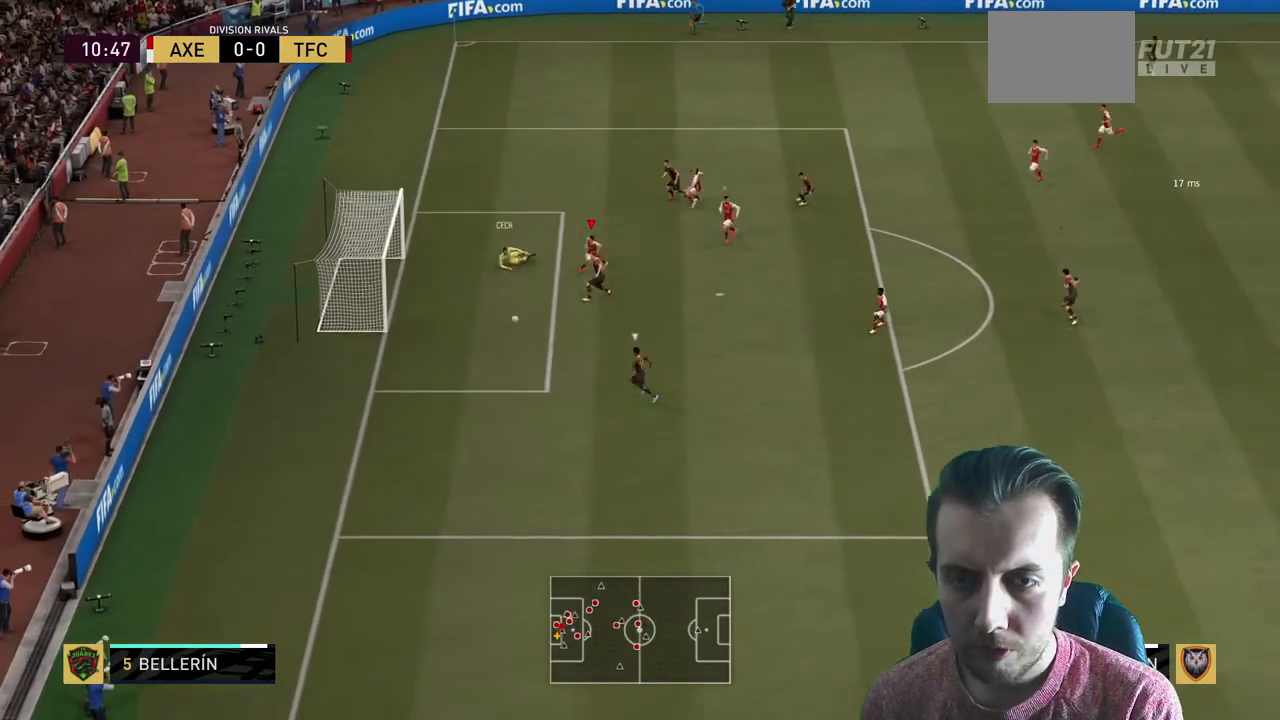
{"buttons": ["R2"], "left_stick": "down-left", "right_stick": "center", "events": []}
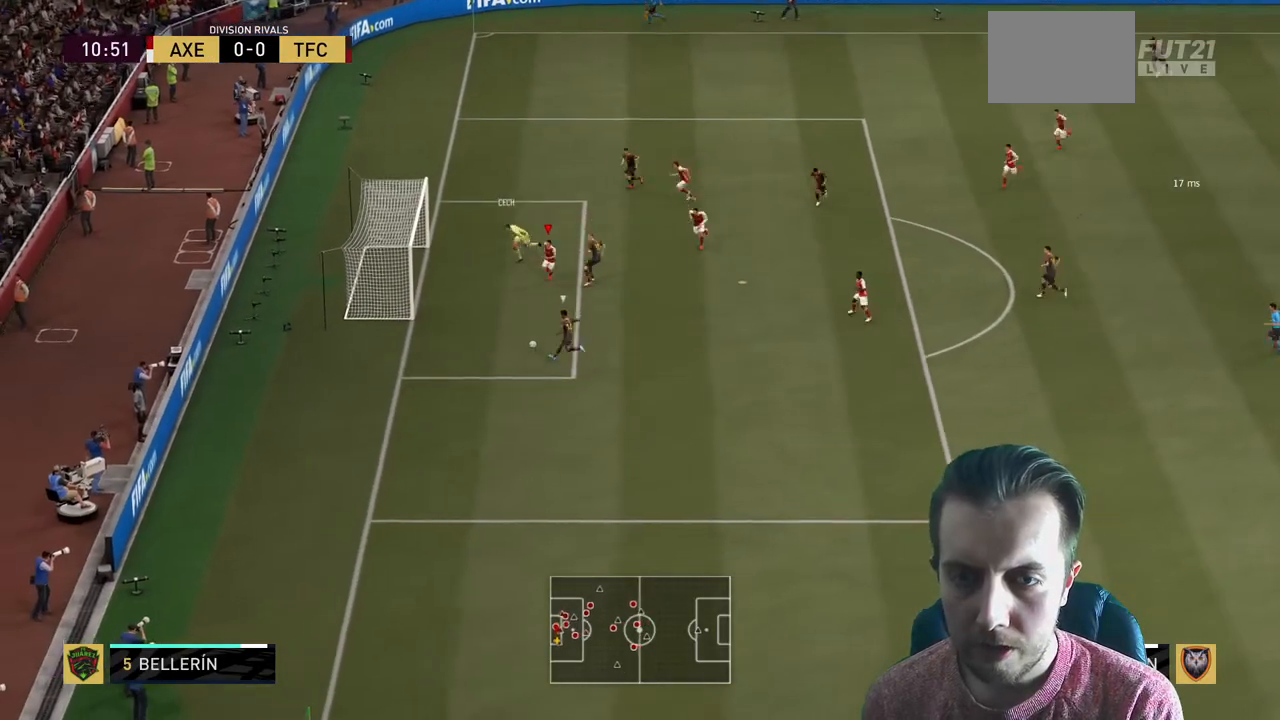
{"buttons": [], "left_stick": "center", "right_stick": "center", "events": [[233, "R2", "up"], [367, "left_stick", "center"]]}
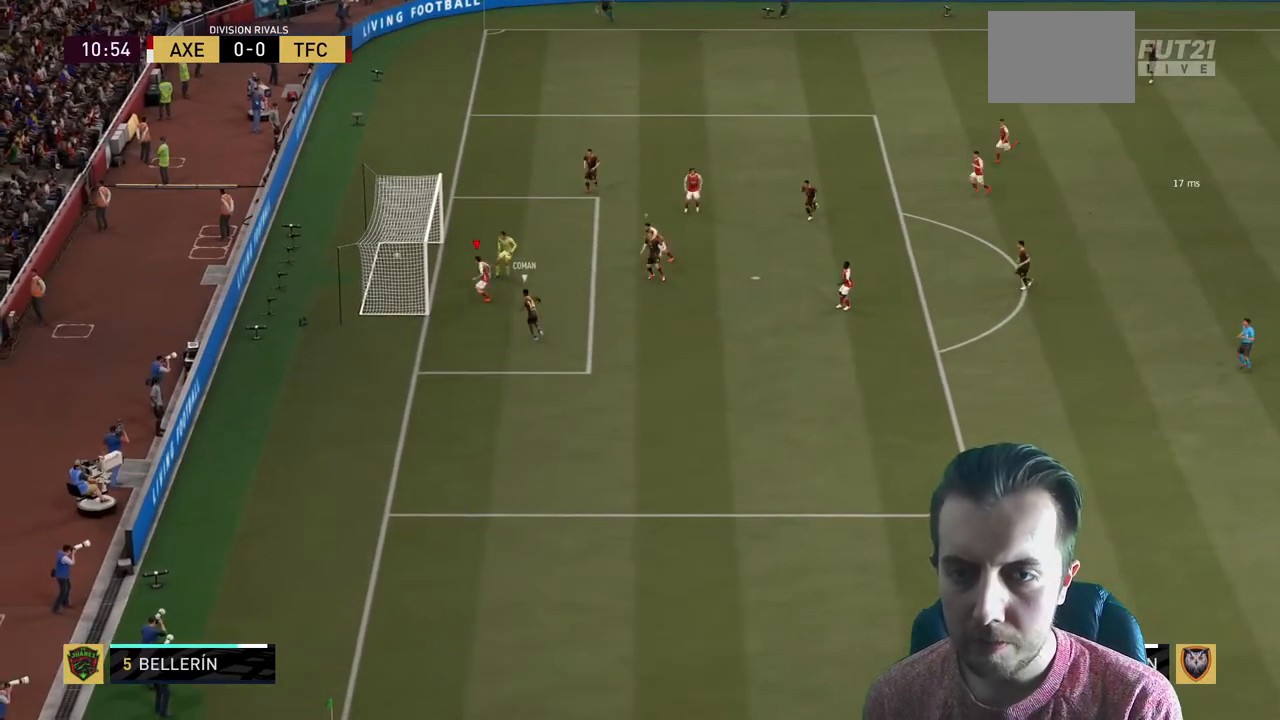
{"buttons": [], "left_stick": "center", "right_stick": "center", "events": []}
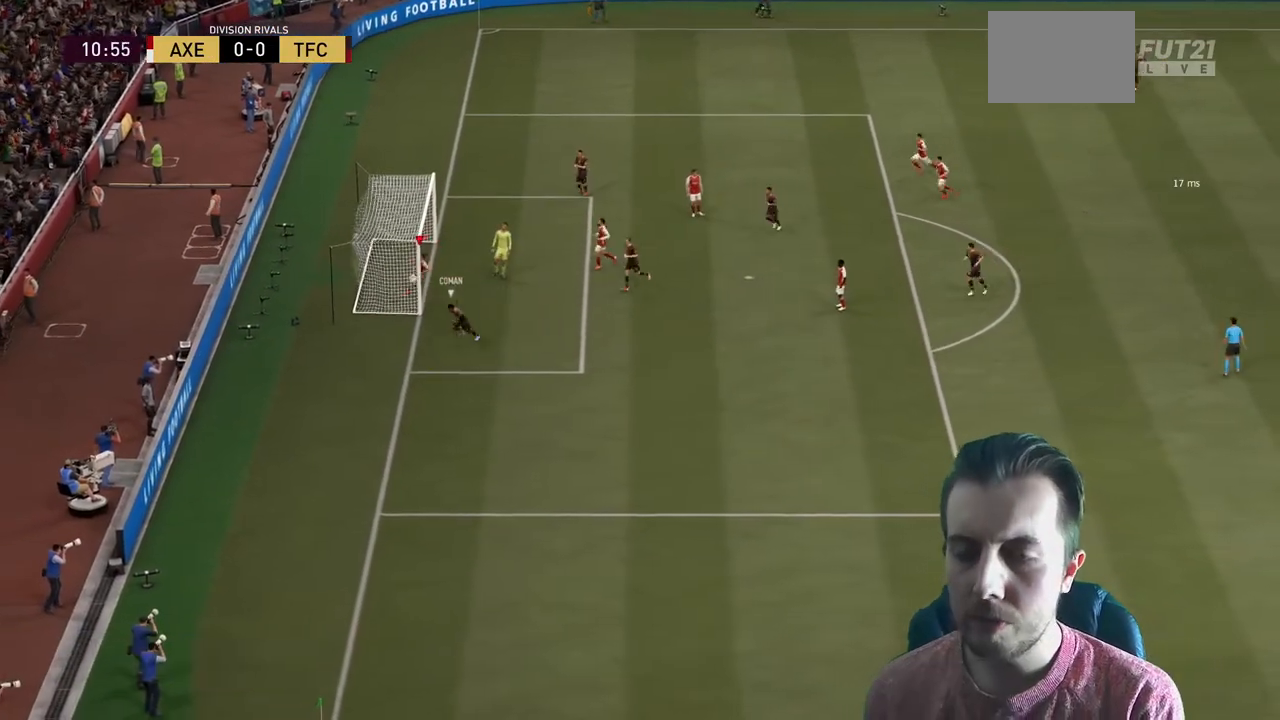
{"buttons": ["A"], "left_stick": "center", "right_stick": "center", "events": [[66, "A", "down"]]}
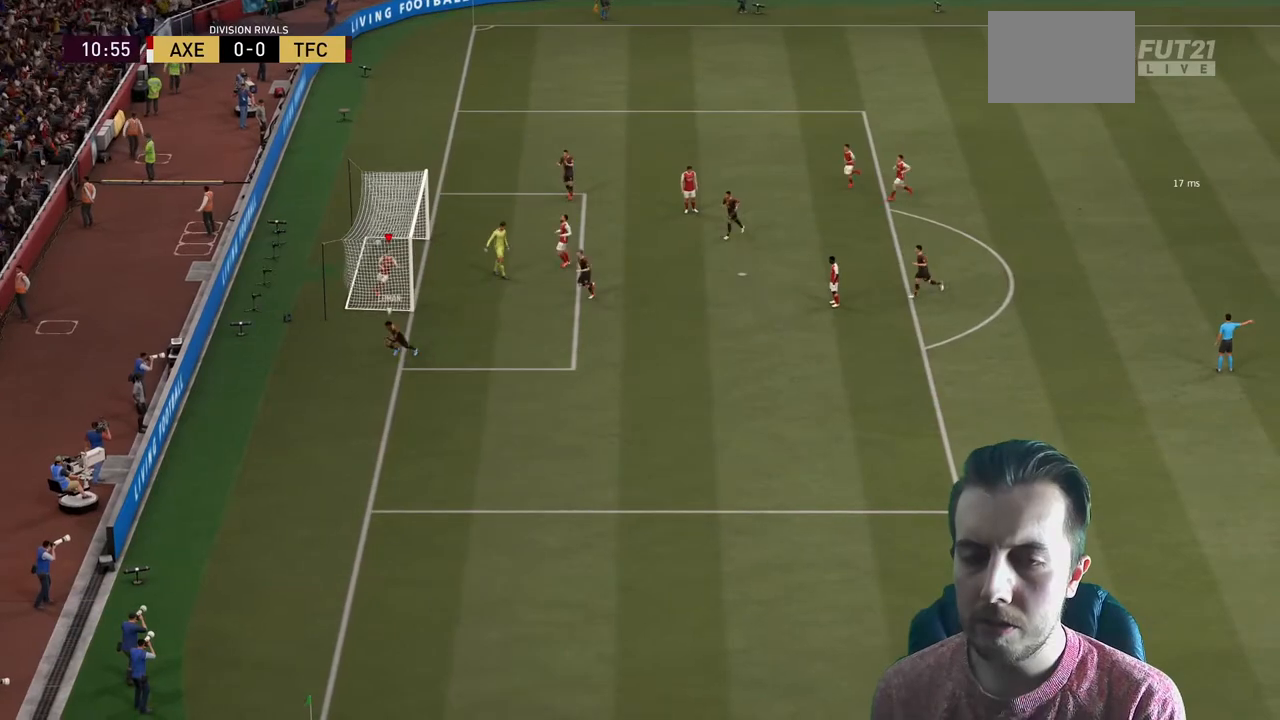
{"buttons": ["A"], "left_stick": "center", "right_stick": "center", "events": [[100, "A", "up"], [167, "A", "down"]]}
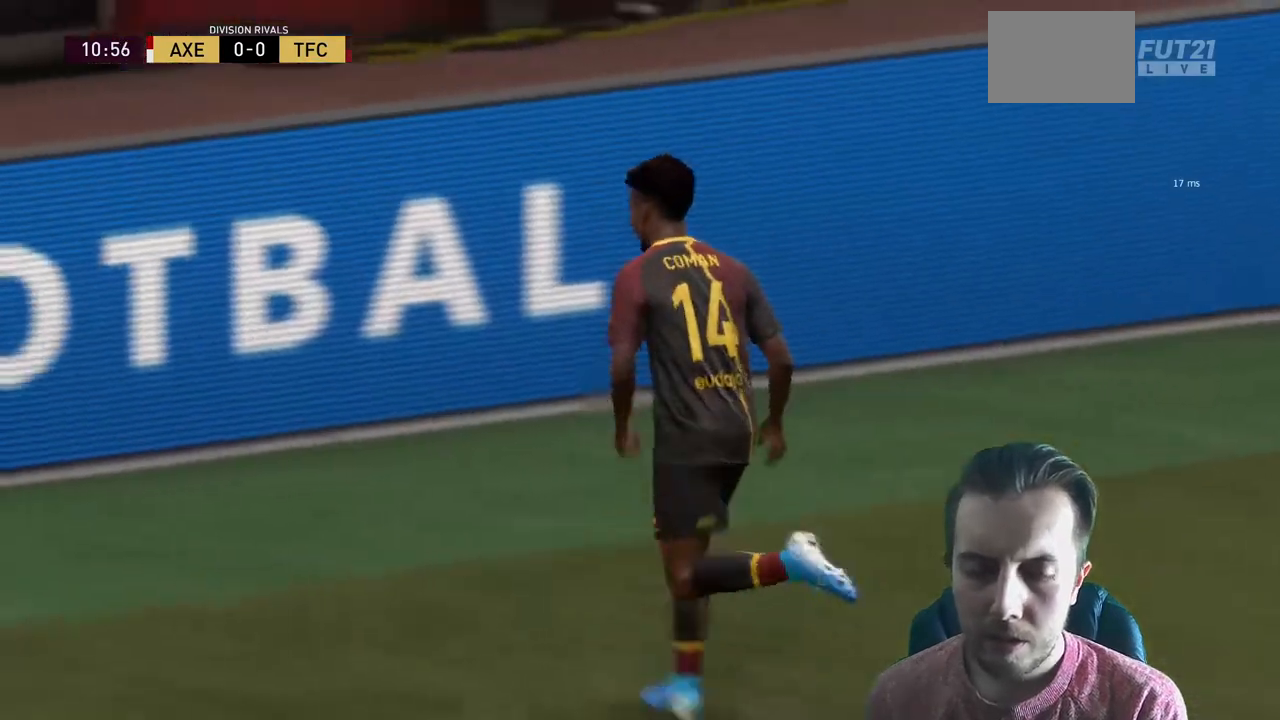
{"buttons": [], "left_stick": "center", "right_stick": "center", "events": [[33, "A", "up"], [100, "A", "down"], [467, "A", "up"]]}
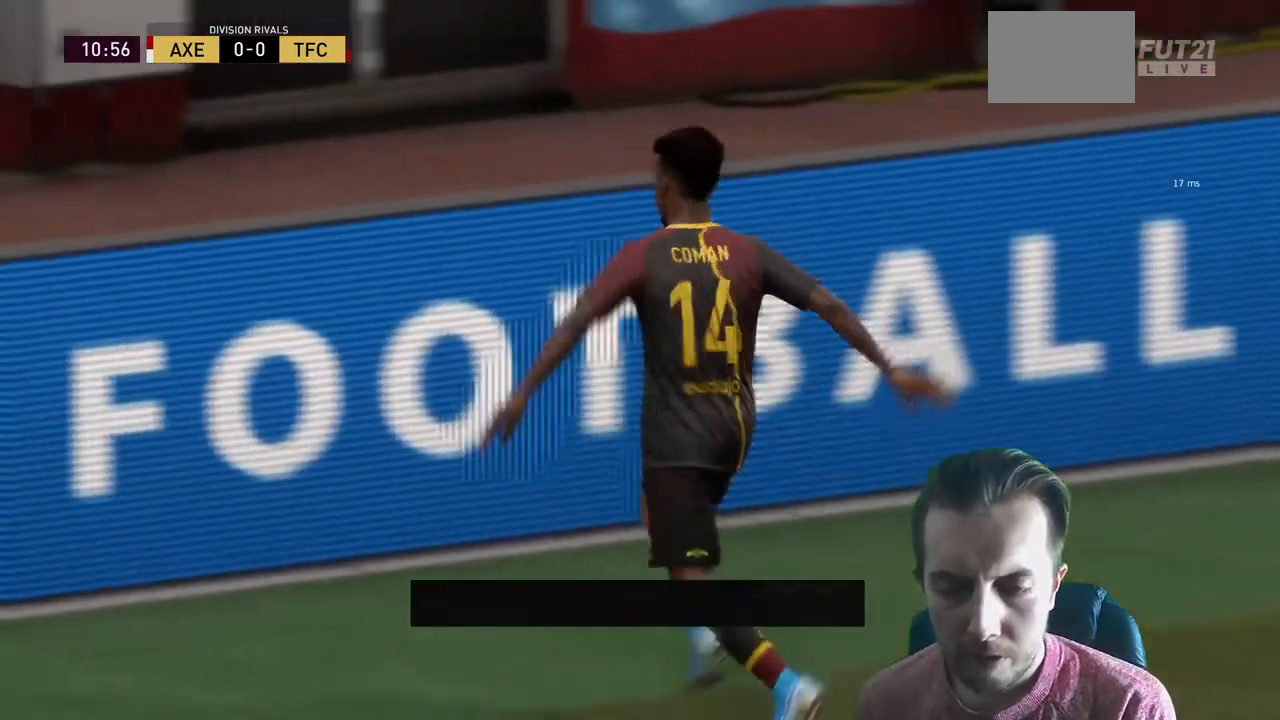
{"buttons": ["A"], "left_stick": "center", "right_stick": "center", "events": [[34, "A", "down"], [167, "A", "up"], [234, "A", "down"], [367, "A", "up"], [434, "A", "down"]]}
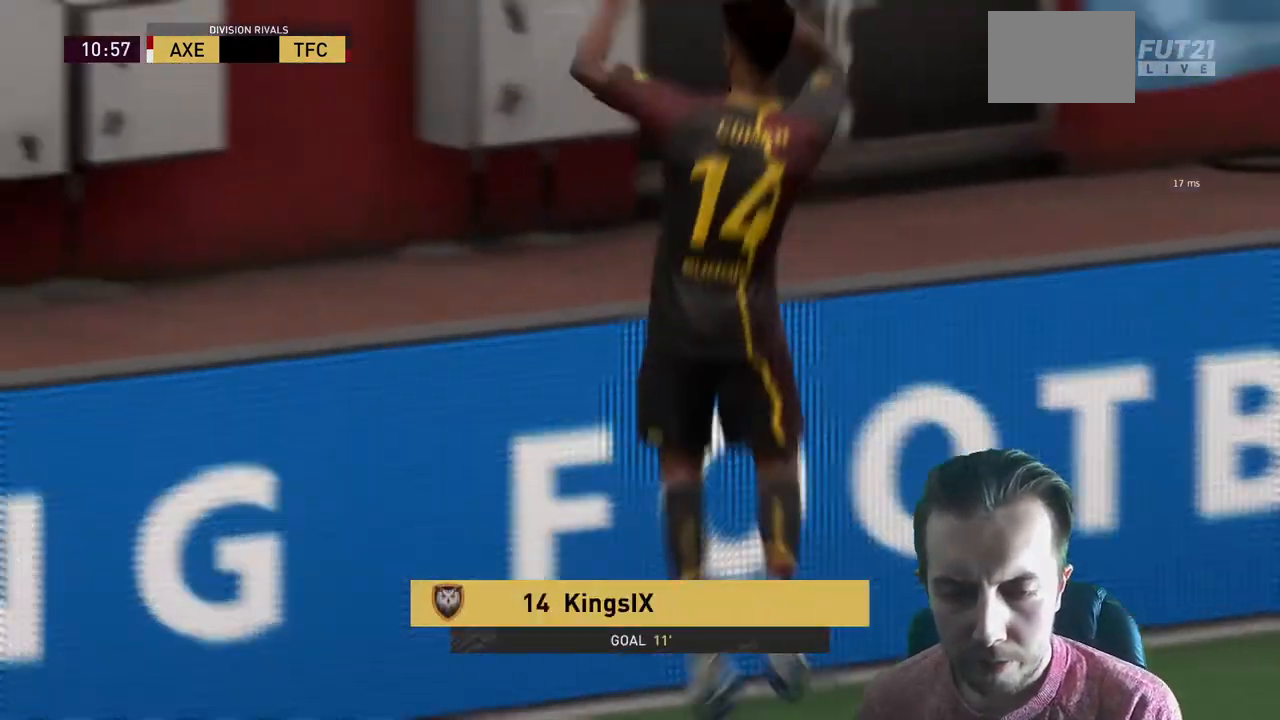
{"buttons": [], "left_stick": "center", "right_stick": "center", "events": [[134, "A", "up"], [200, "A", "down"], [334, "A", "up"]]}
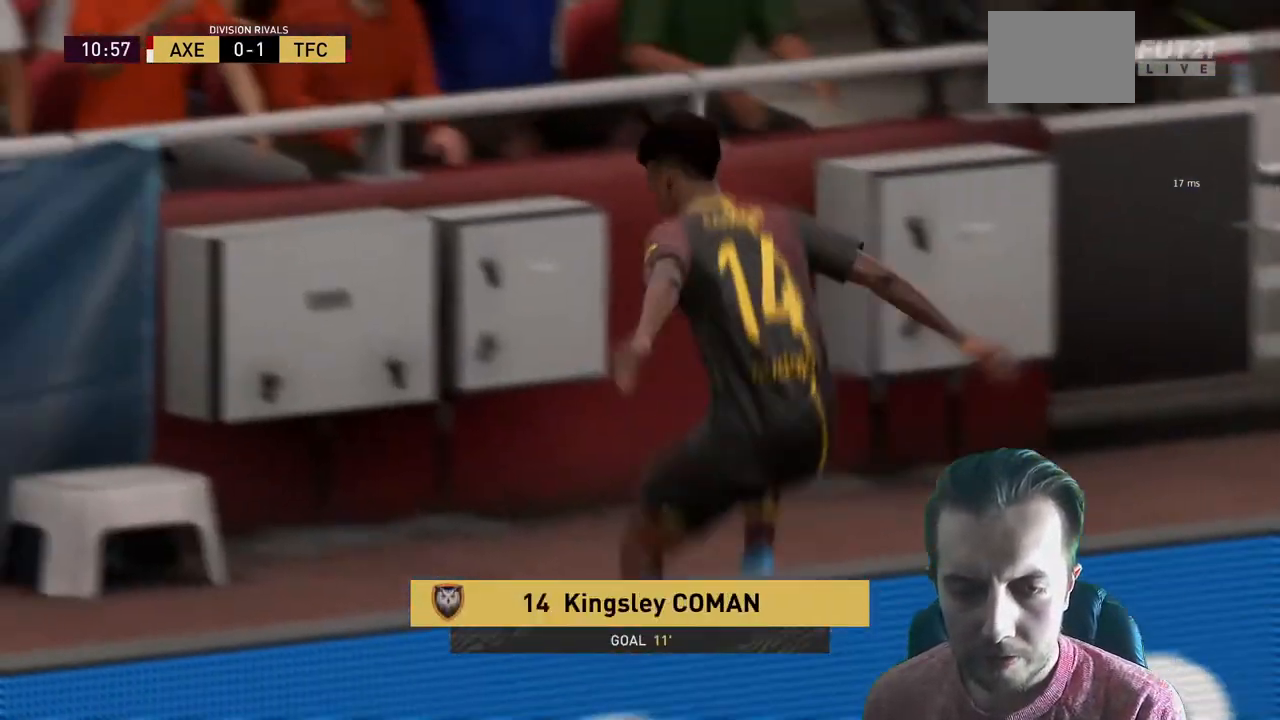
{"buttons": [], "left_stick": "center", "right_stick": "center", "events": []}
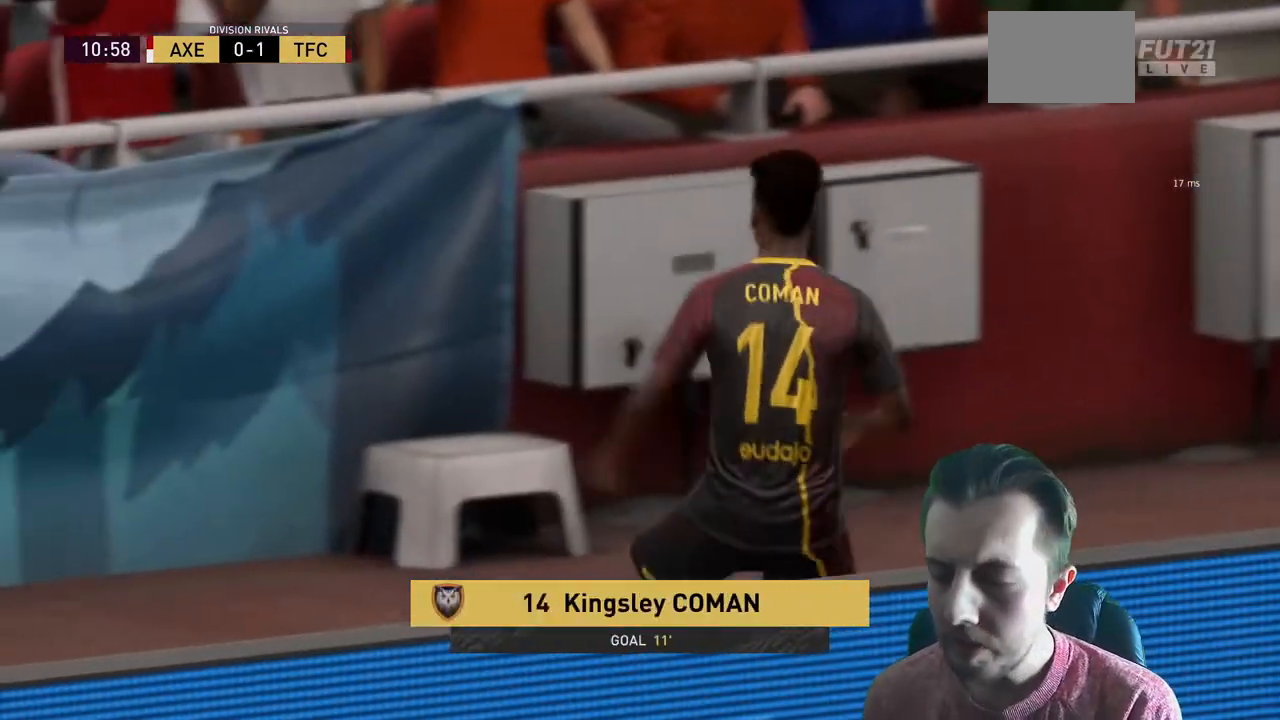
{"buttons": [], "left_stick": "center", "right_stick": "center", "events": []}
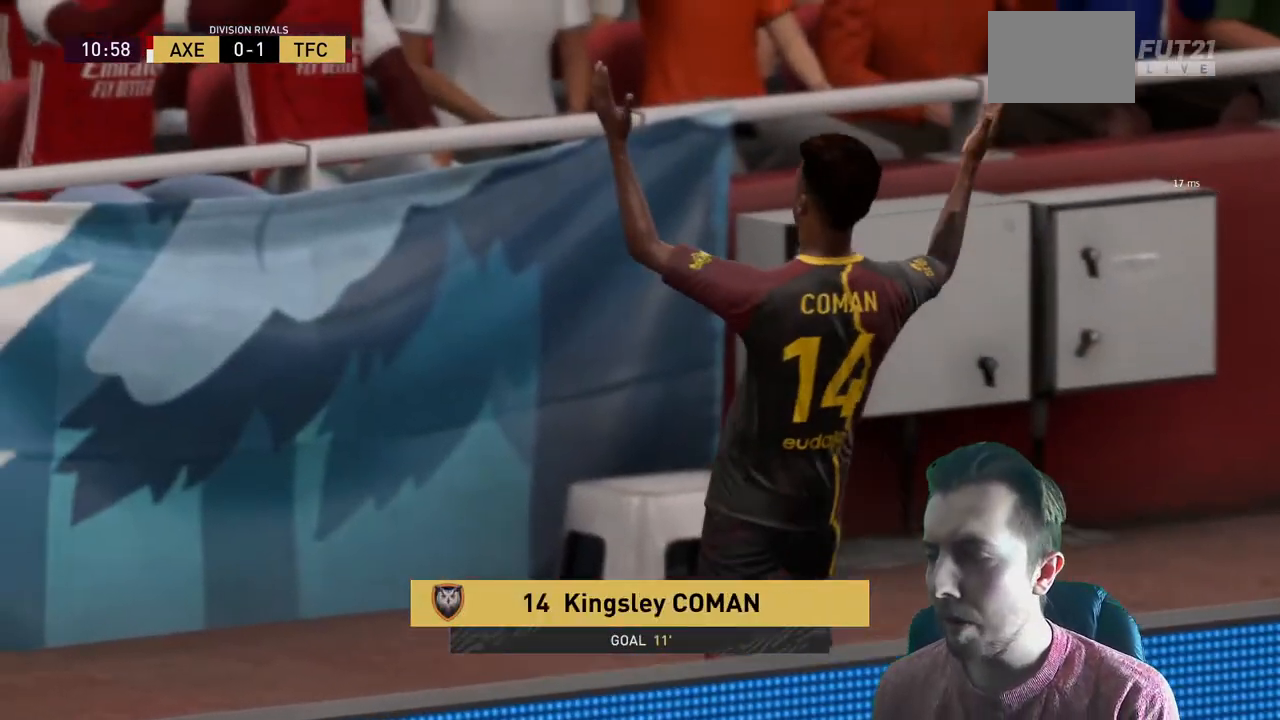
{"buttons": [], "left_stick": "center", "right_stick": "center", "events": []}
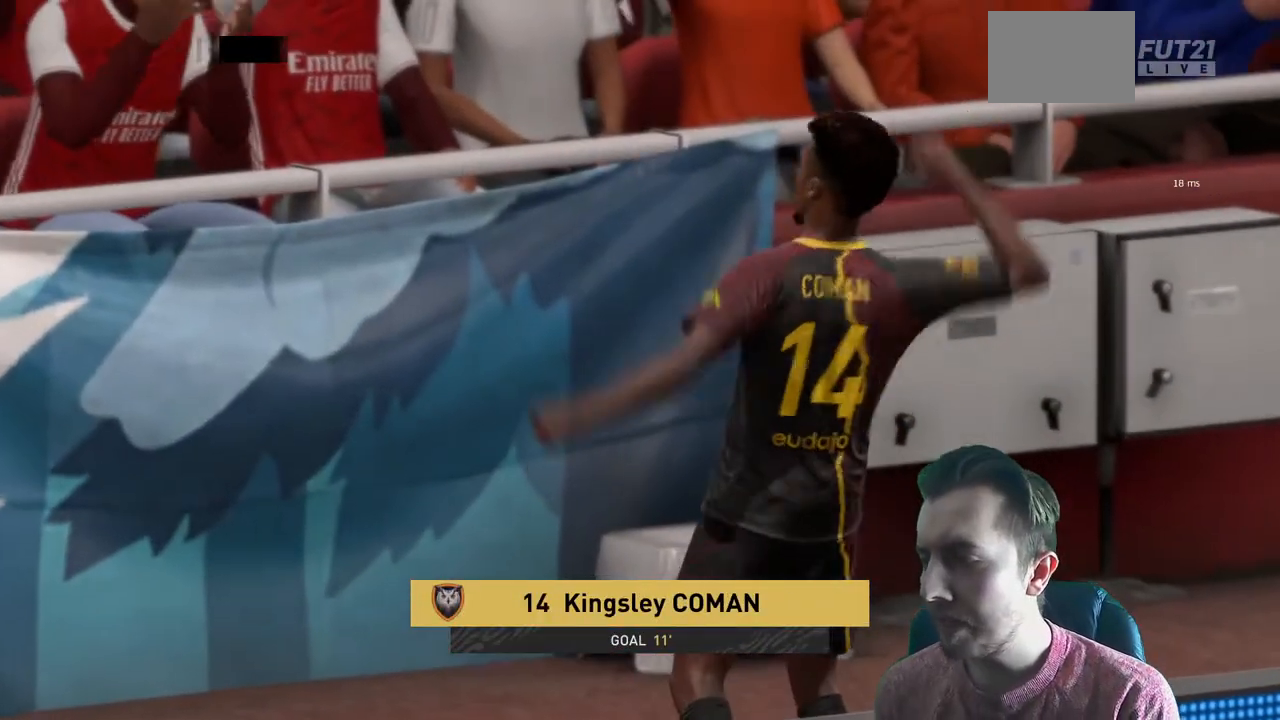
{"buttons": [], "left_stick": "center", "right_stick": "center", "events": []}
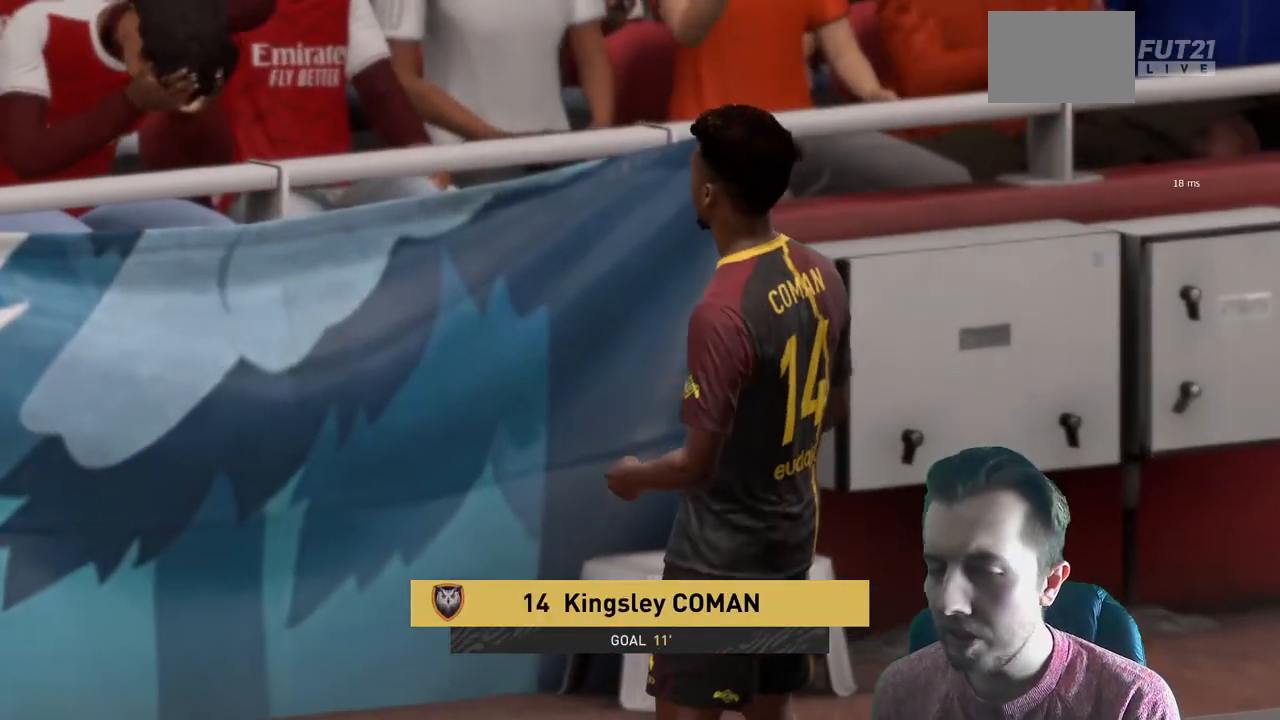
{"buttons": [], "left_stick": "center", "right_stick": "center", "events": []}
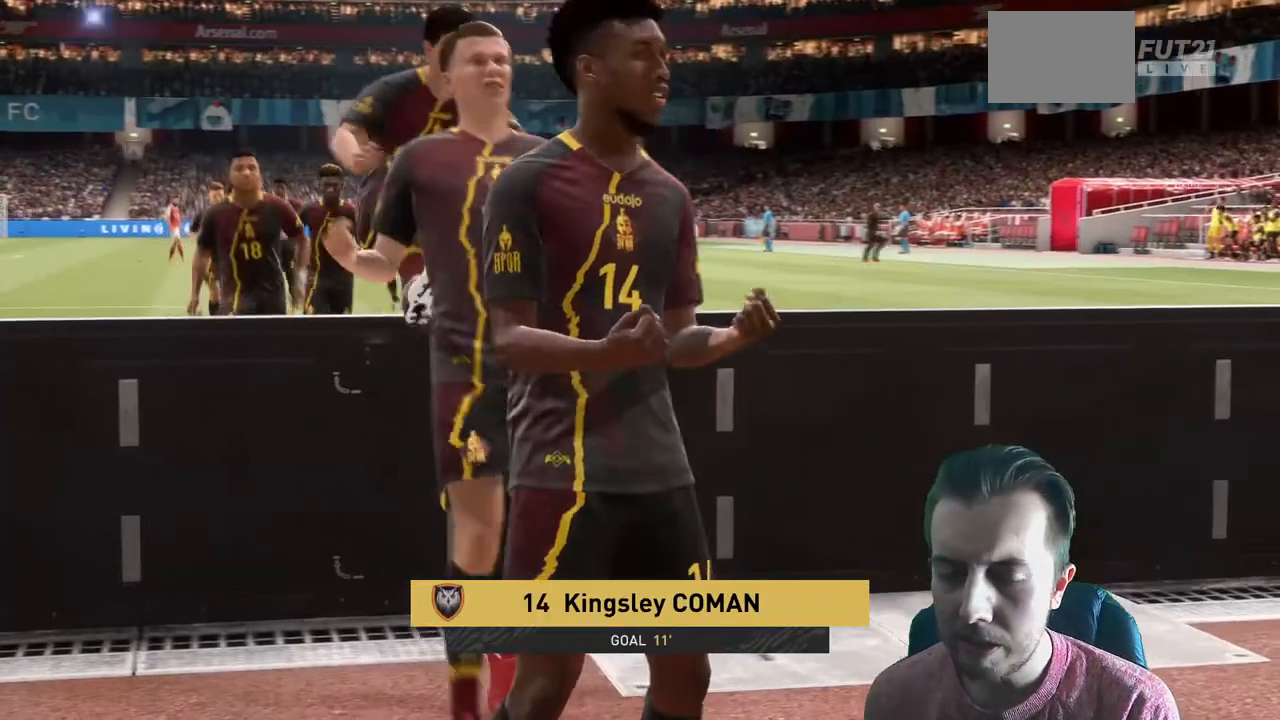
{"buttons": ["A"], "left_stick": "center", "right_stick": "center", "events": [[100, "A", "down"], [301, "A", "up"], [367, "A", "down"]]}
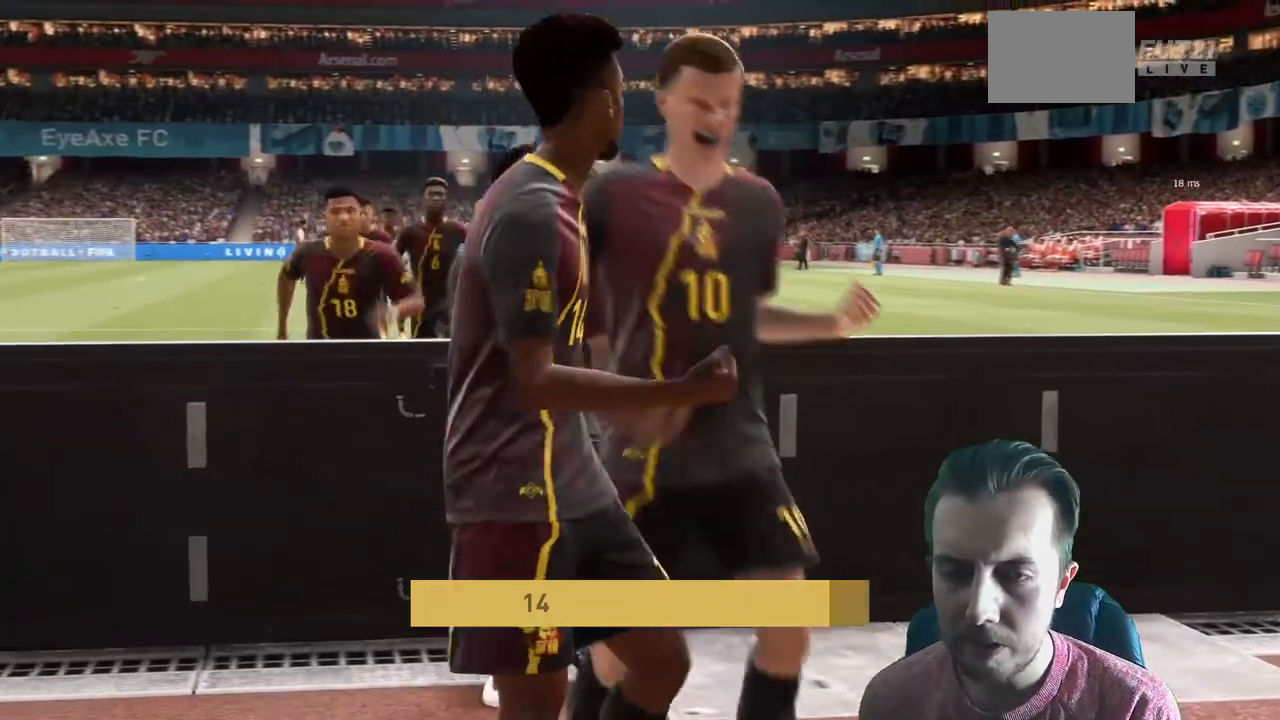
{"buttons": ["A"], "left_stick": "center", "right_stick": "center", "events": [[233, "A", "up"], [434, "A", "down"]]}
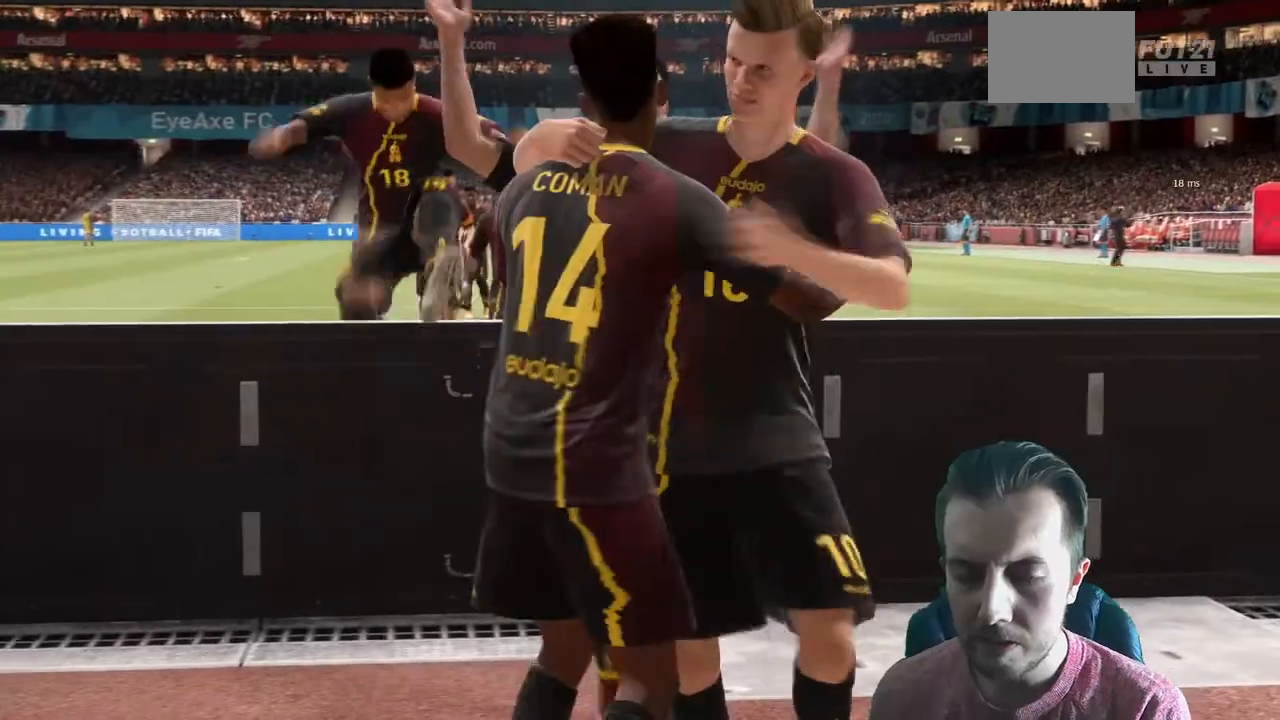
{"buttons": [], "left_stick": "down", "right_stick": "center", "events": [[334, "A", "up"], [367, "left_stick", "down"]]}
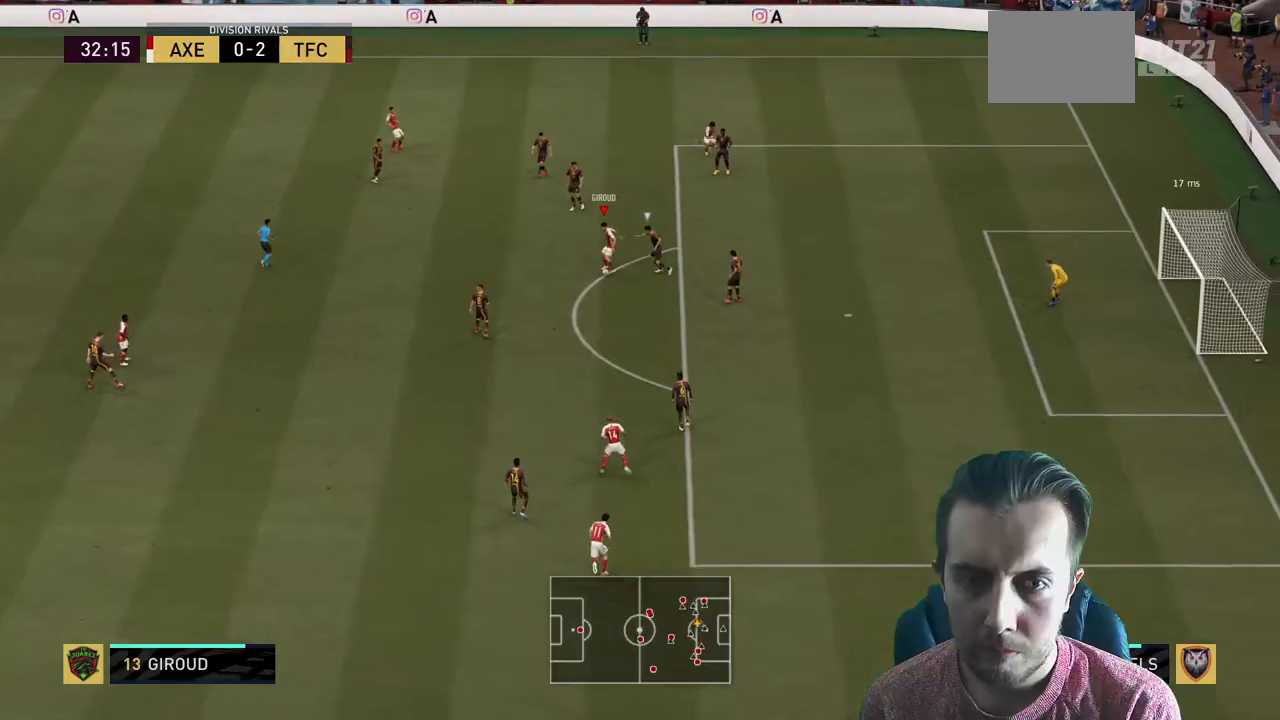
{"buttons": [], "left_stick": "left", "right_stick": "center", "events": [[167, "left_stick", "left"]]}
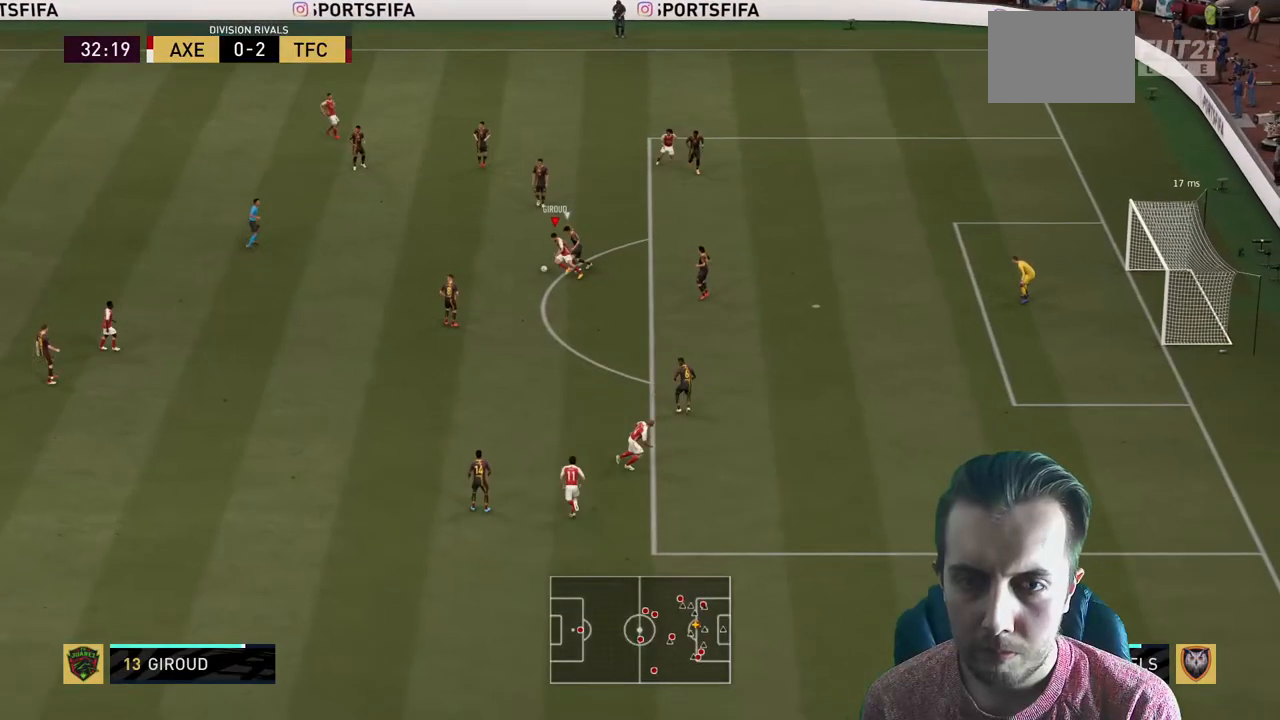
{"buttons": ["R2"], "left_stick": "up-right", "right_stick": "center", "events": [[234, "left_stick", "up"], [334, "R2", "down"], [401, "left_stick", "up-right"]]}
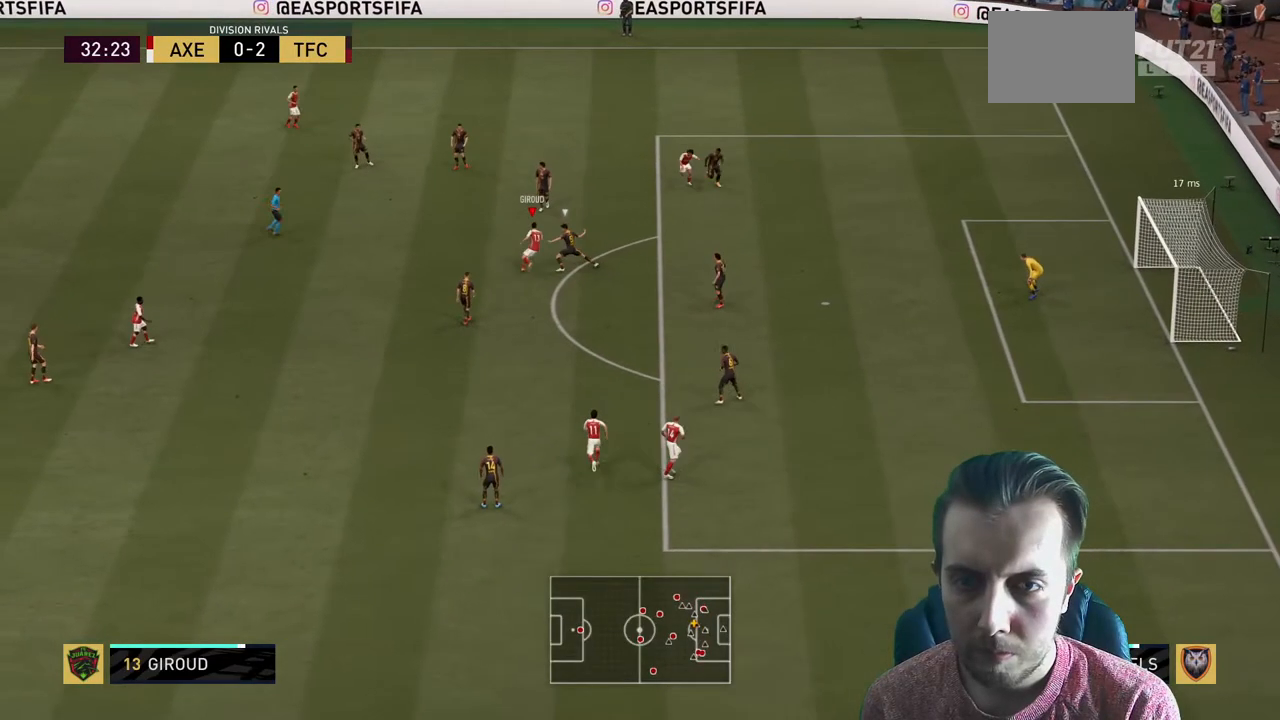
{"buttons": ["Y"], "left_stick": "right", "right_stick": "center", "events": [[400, "R2", "up"], [434, "left_stick", "right"], [467, "Y", "down"]]}
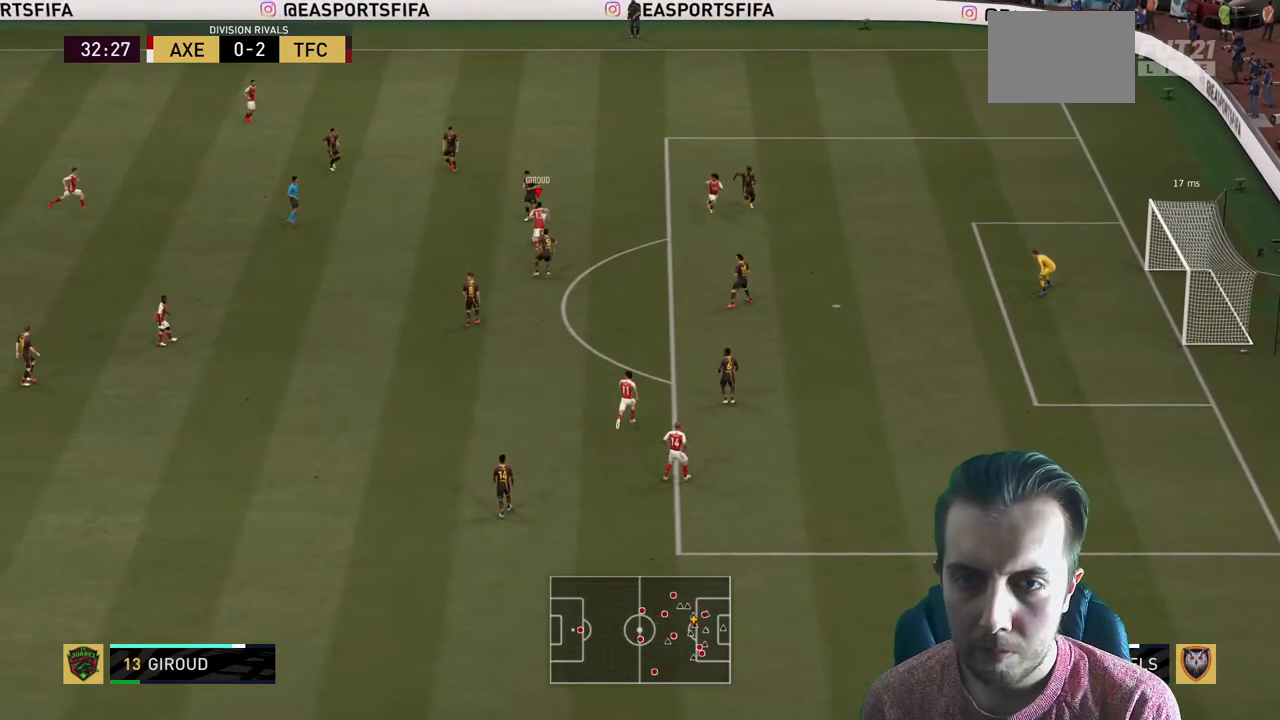
{"buttons": ["R2"], "left_stick": "down-right", "right_stick": "center", "events": [[67, "Y", "up"], [100, "R2", "down"], [467, "left_stick", "down-right"]]}
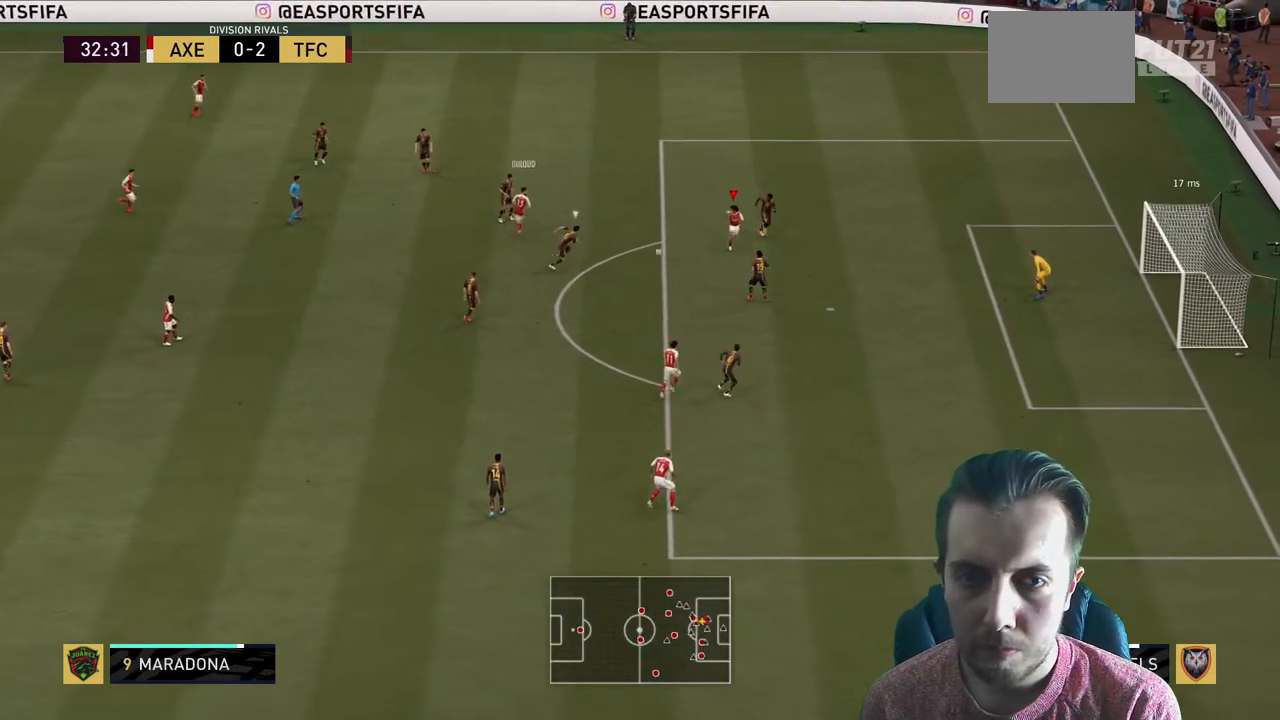
{"buttons": ["R2"], "left_stick": "down", "right_stick": "center", "events": [[133, "R2", "up"], [133, "left_stick", "down"], [367, "R2", "down"]]}